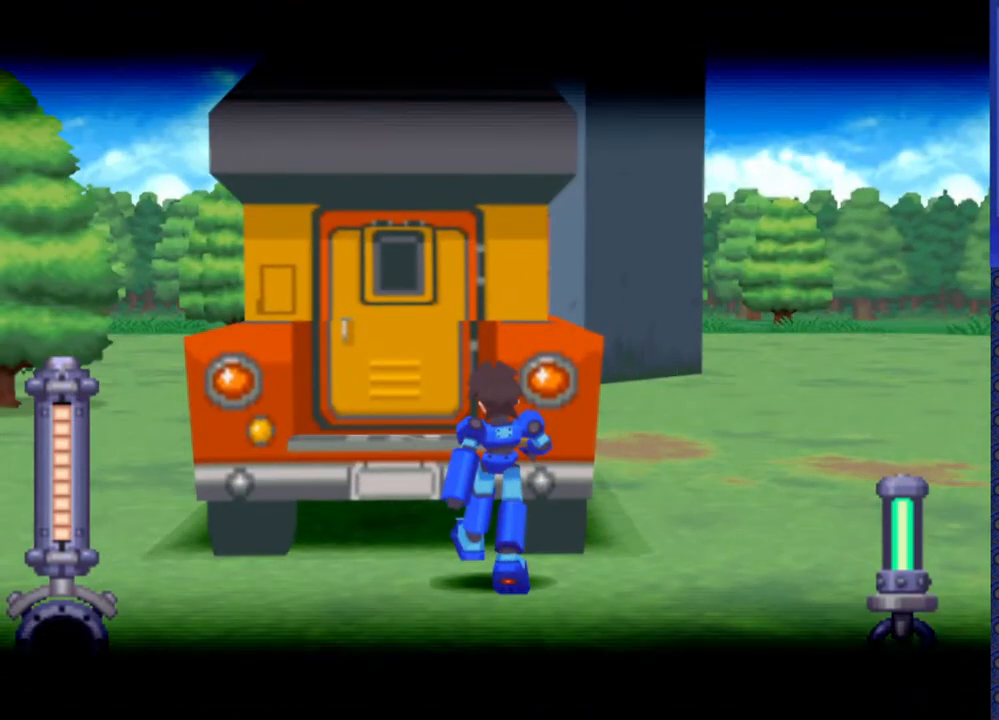
Gameplay with a controller (PlayStation layout); each line is a JSON object with the inputs held at the frame after it. "events" lists button and stick changes between this image and that frame as [ms after this image, input, new state], when the widget could be followed in between. Not read: L3 R3.
{"buttons": [], "events": []}
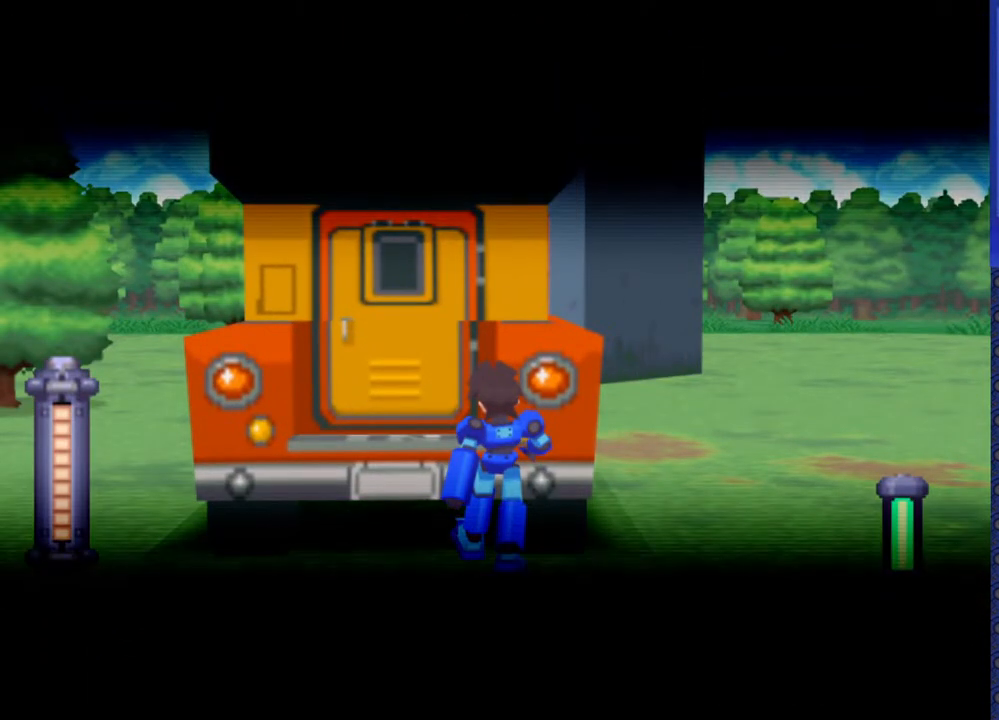
{"buttons": [], "events": []}
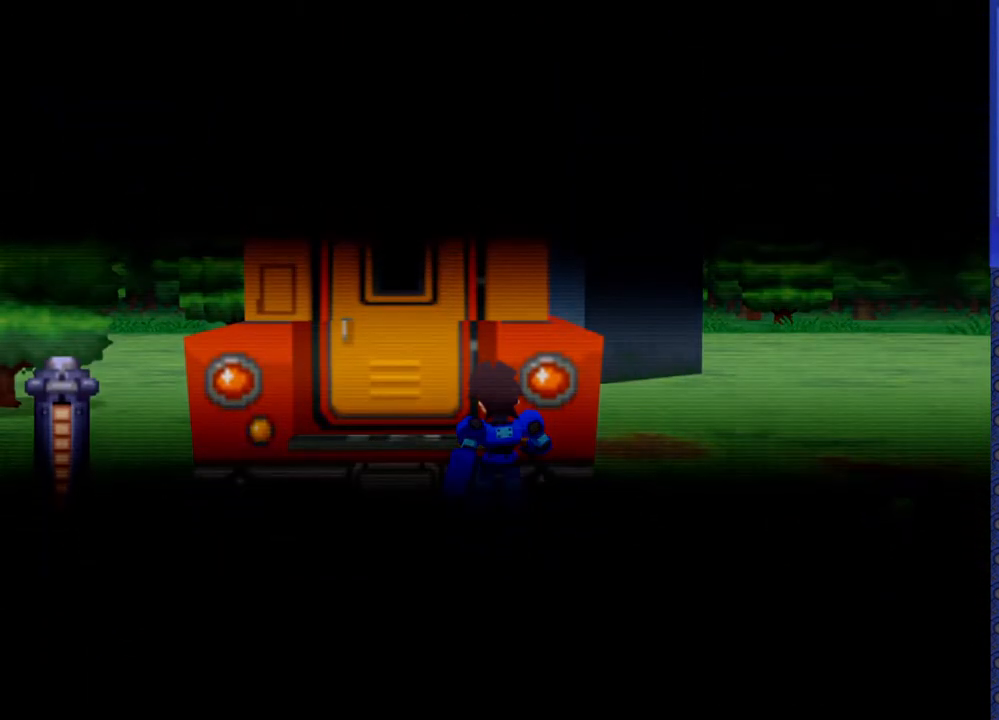
{"buttons": [], "events": []}
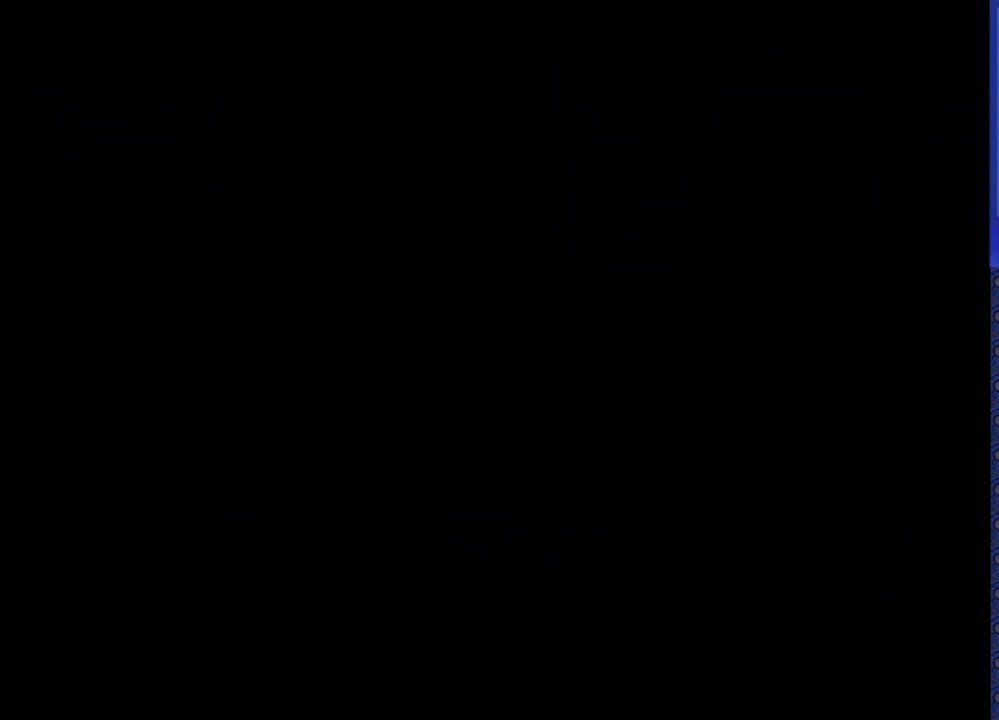
{"buttons": [], "events": []}
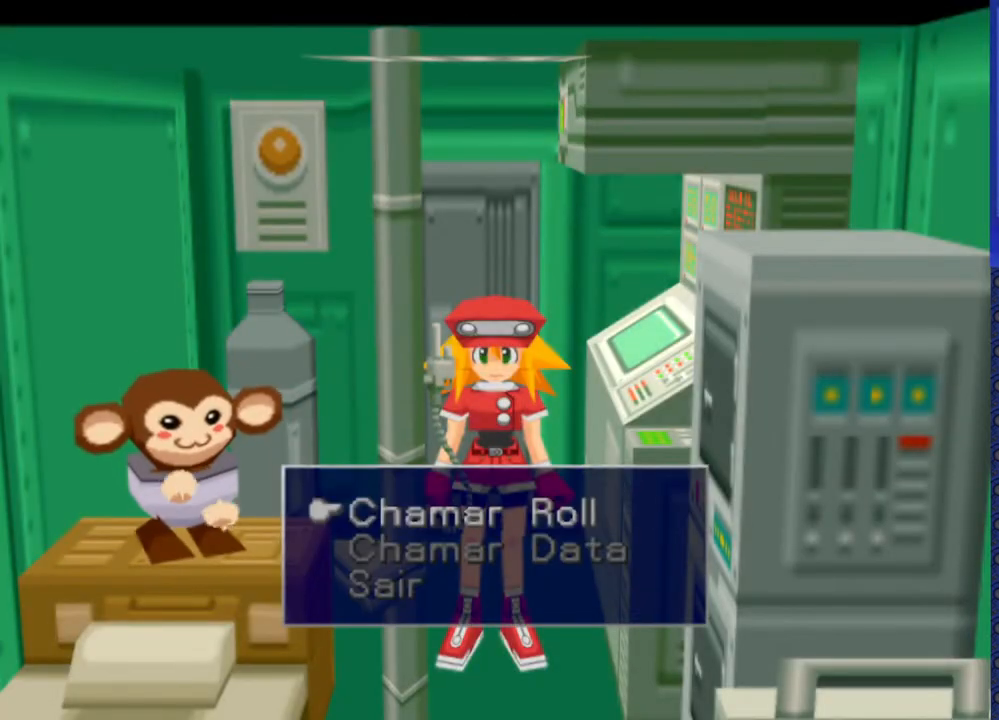
{"buttons": [], "events": []}
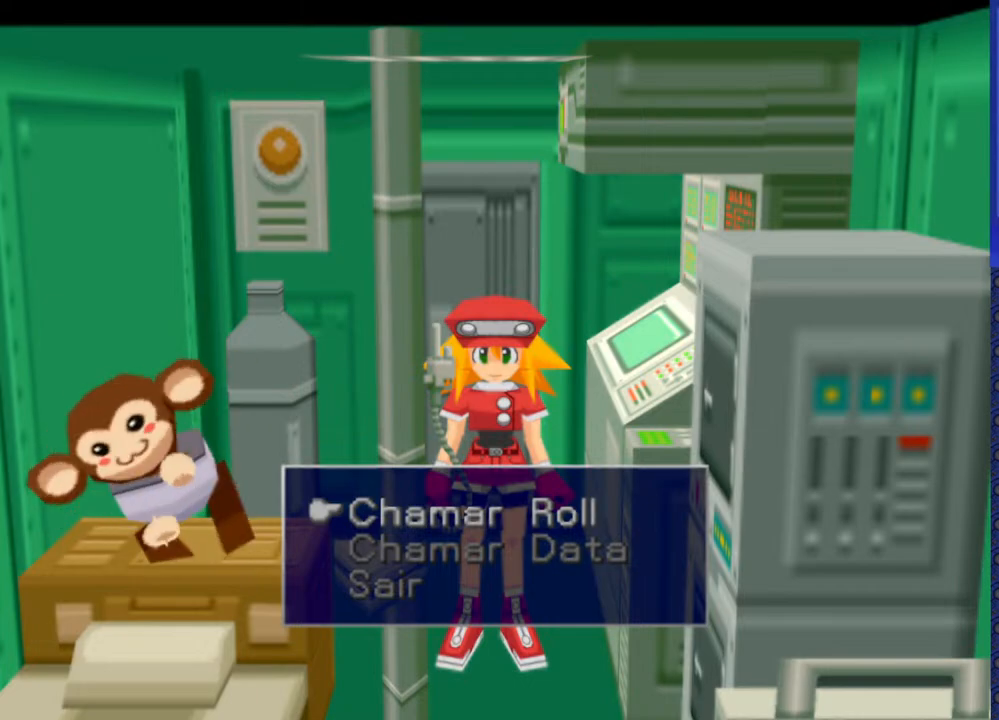
{"buttons": [], "events": []}
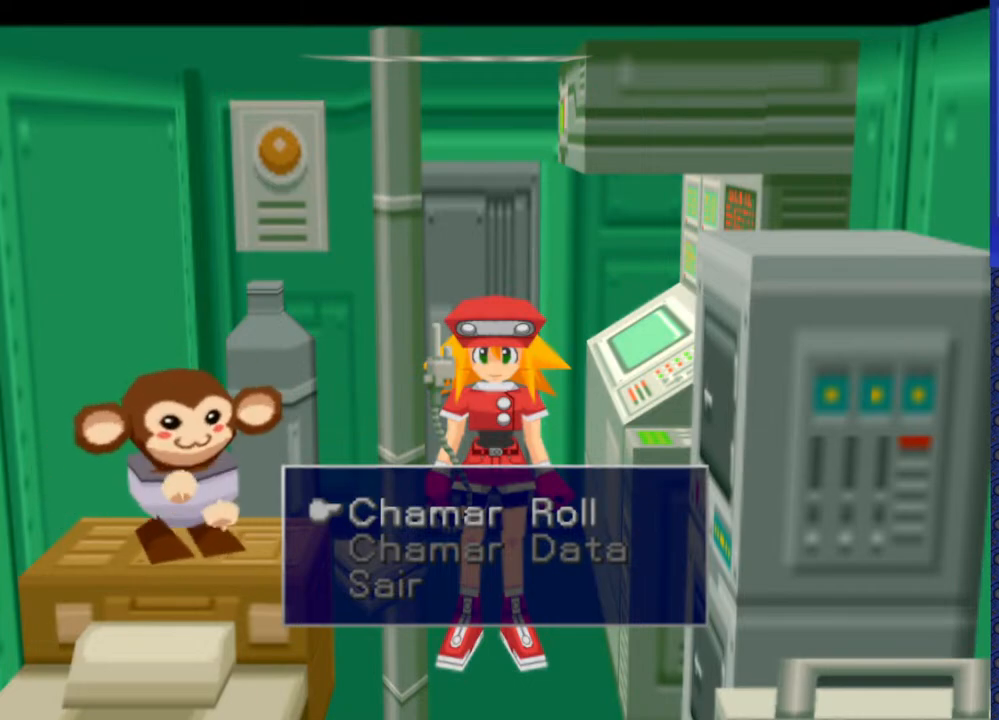
{"buttons": [], "events": []}
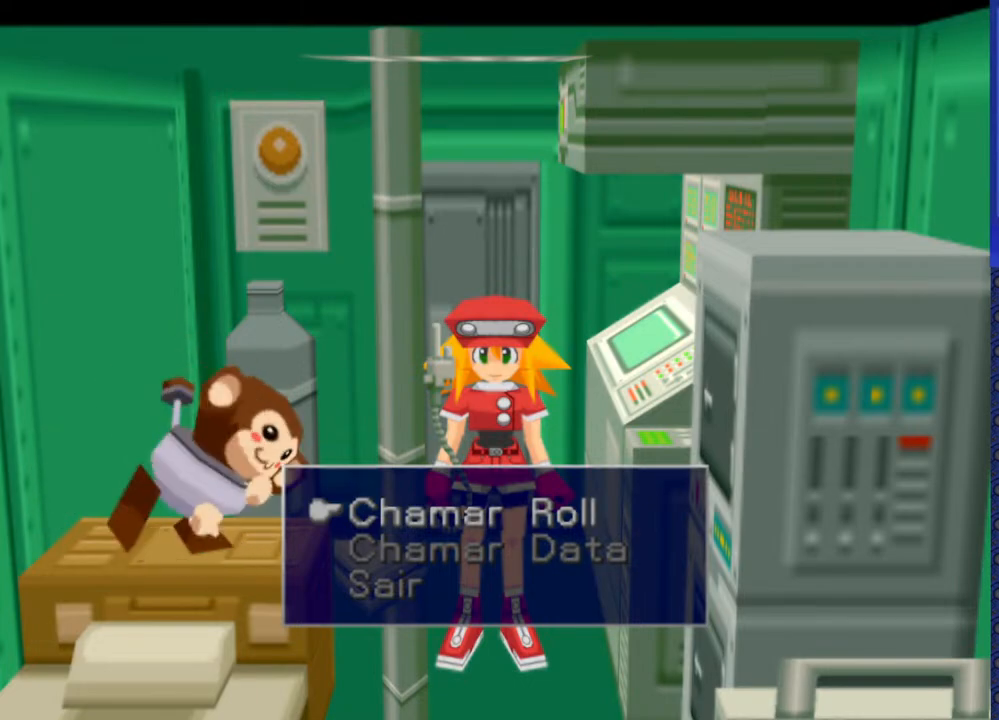
{"buttons": [], "events": []}
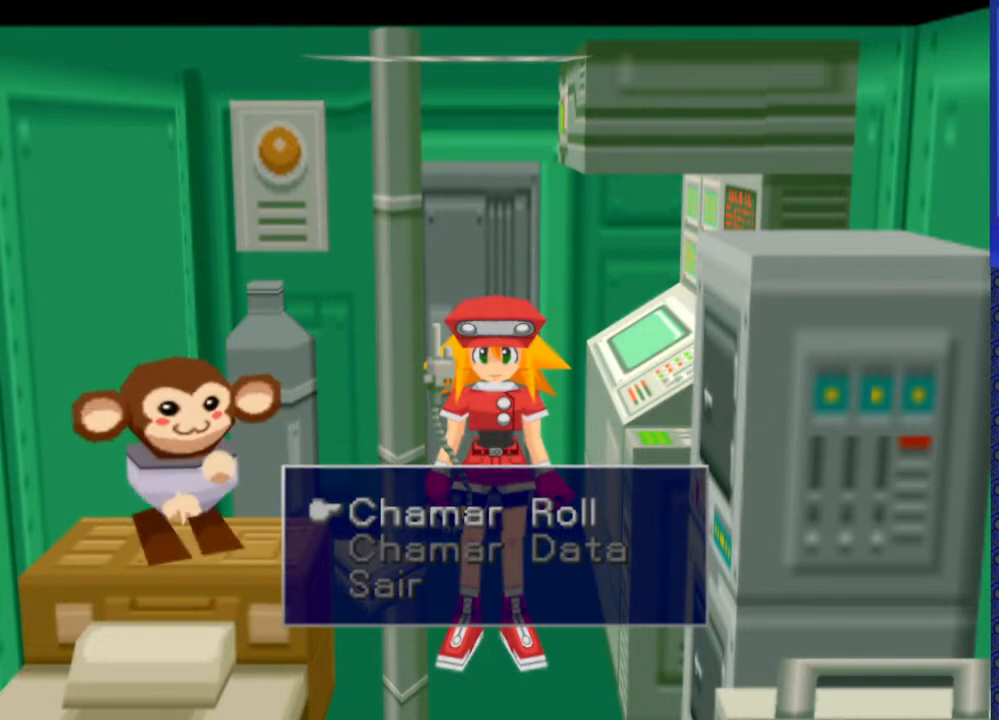
{"buttons": [], "events": []}
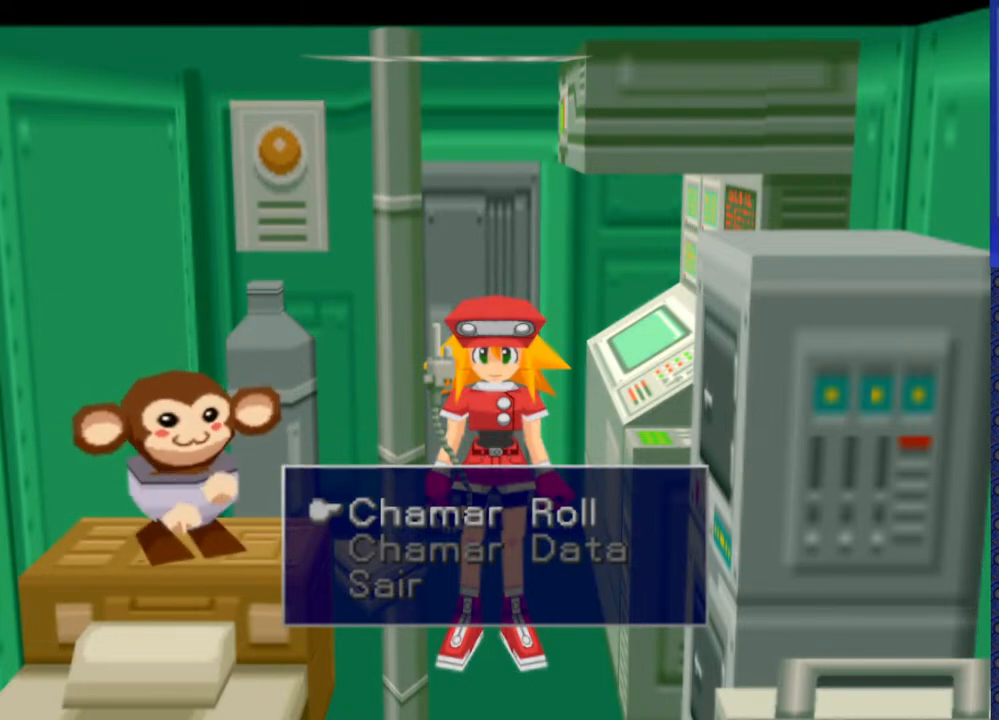
{"buttons": ["DPAD_DOWN"], "events": [[433, "DPAD_DOWN", "down"]]}
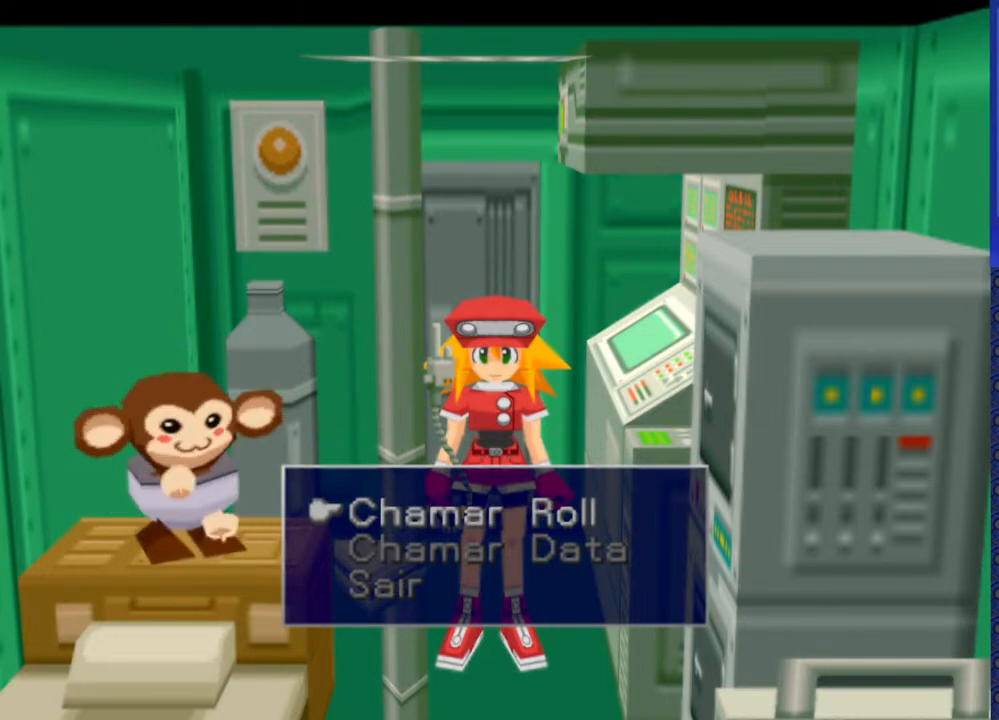
{"buttons": [], "events": [[33, "DPAD_DOWN", "up"], [217, "CROSS", "down"], [350, "CROSS", "up"]]}
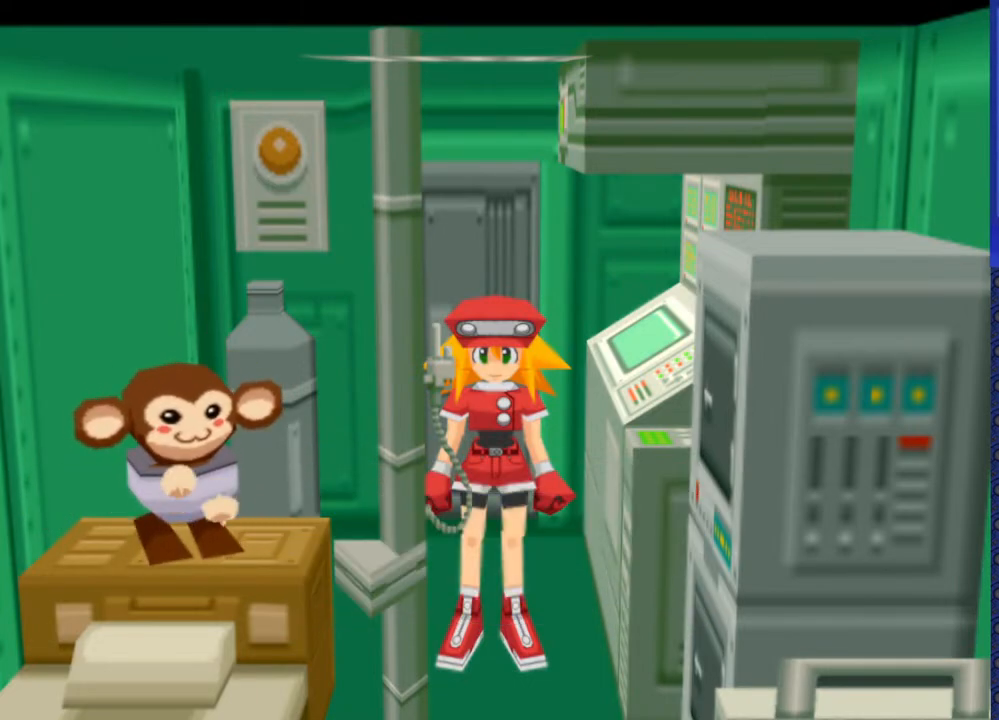
{"buttons": [], "events": []}
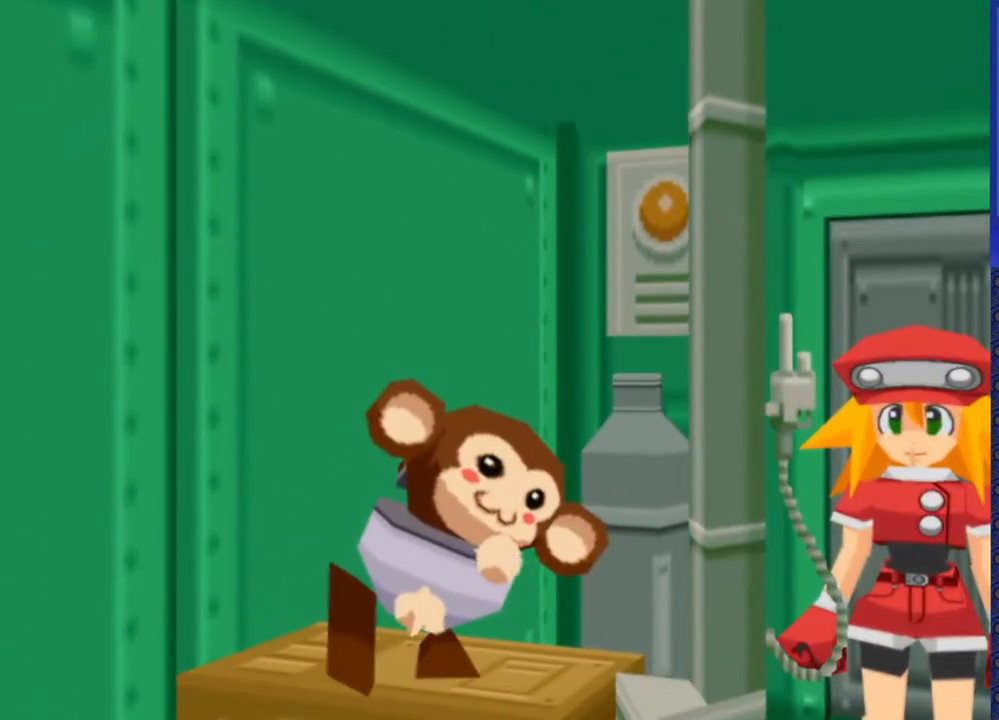
{"buttons": [], "events": []}
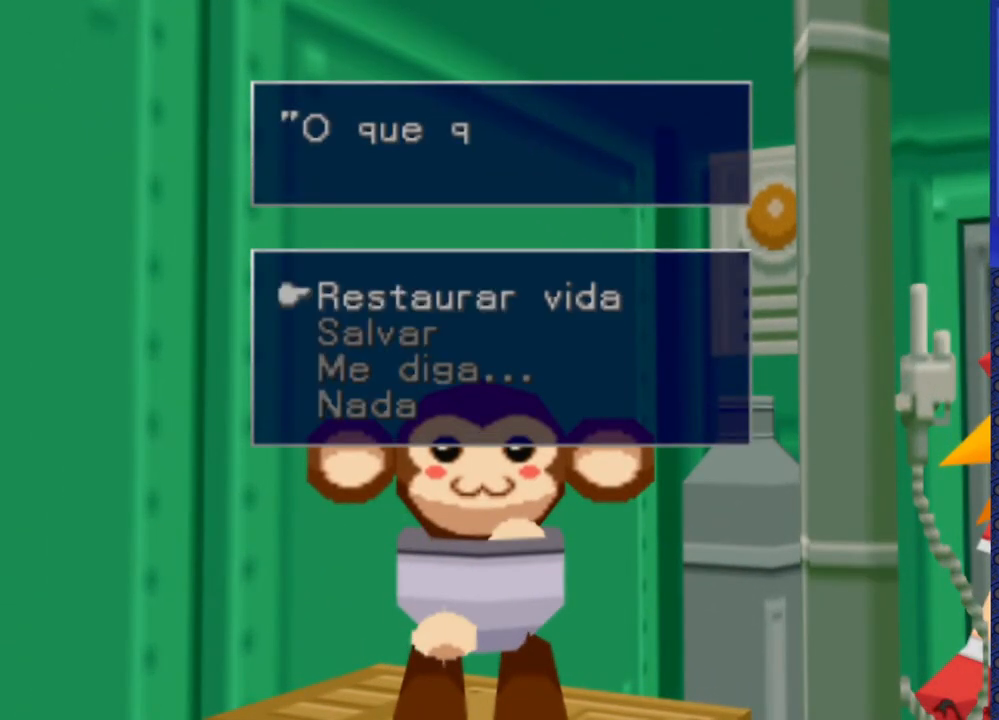
{"buttons": ["CROSS"], "events": [[150, "CROSS", "down"], [283, "CROSS", "up"], [450, "CROSS", "down"]]}
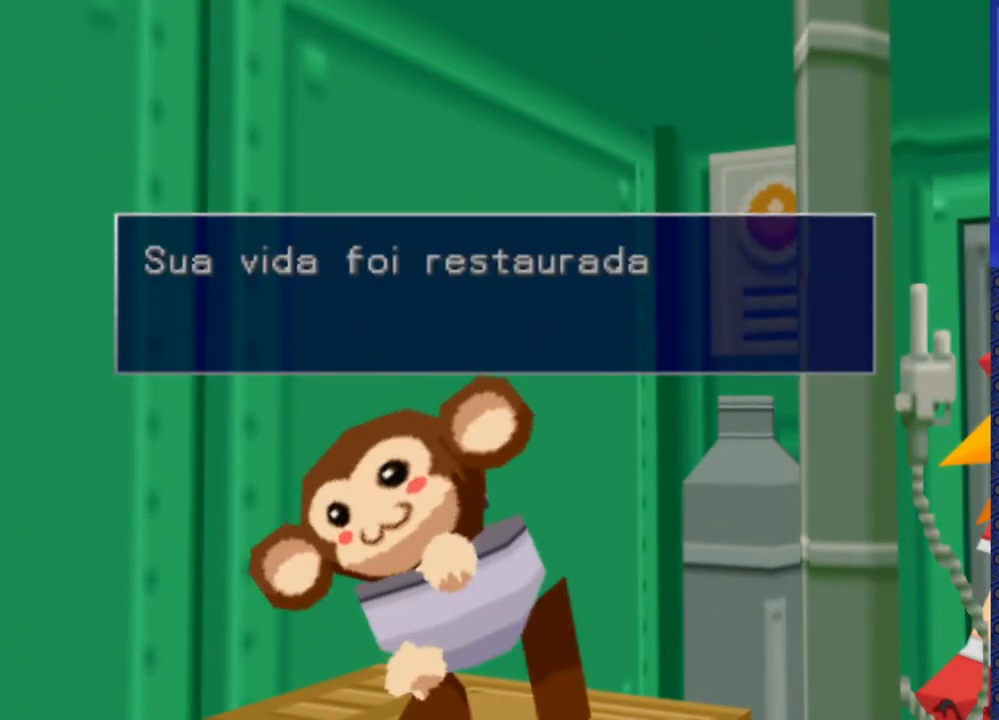
{"buttons": [], "events": [[67, "CROSS", "up"], [250, "CROSS", "down"], [383, "CROSS", "up"]]}
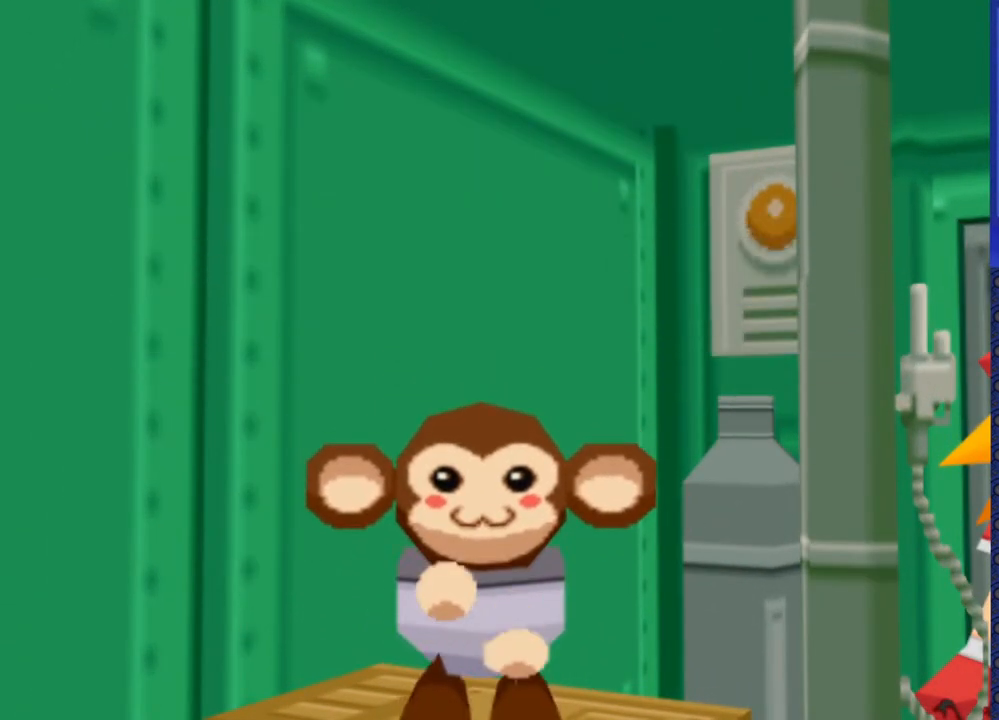
{"buttons": ["DPAD_DOWN"], "events": [[450, "DPAD_DOWN", "down"]]}
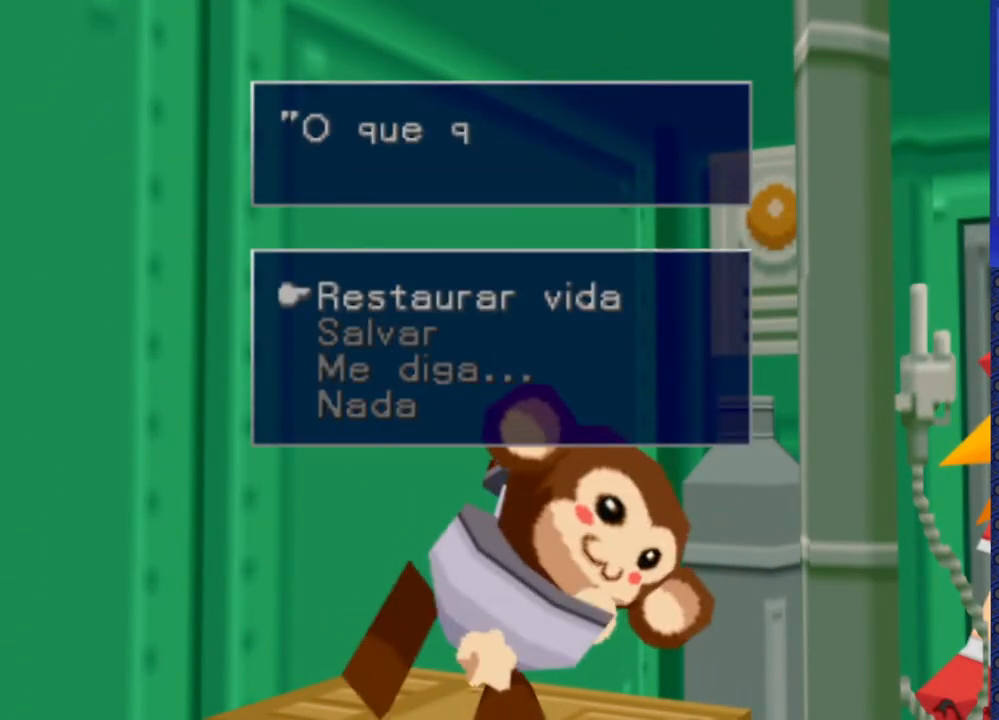
{"buttons": [], "events": [[83, "DPAD_DOWN", "up"], [117, "CROSS", "down"], [217, "CROSS", "up"]]}
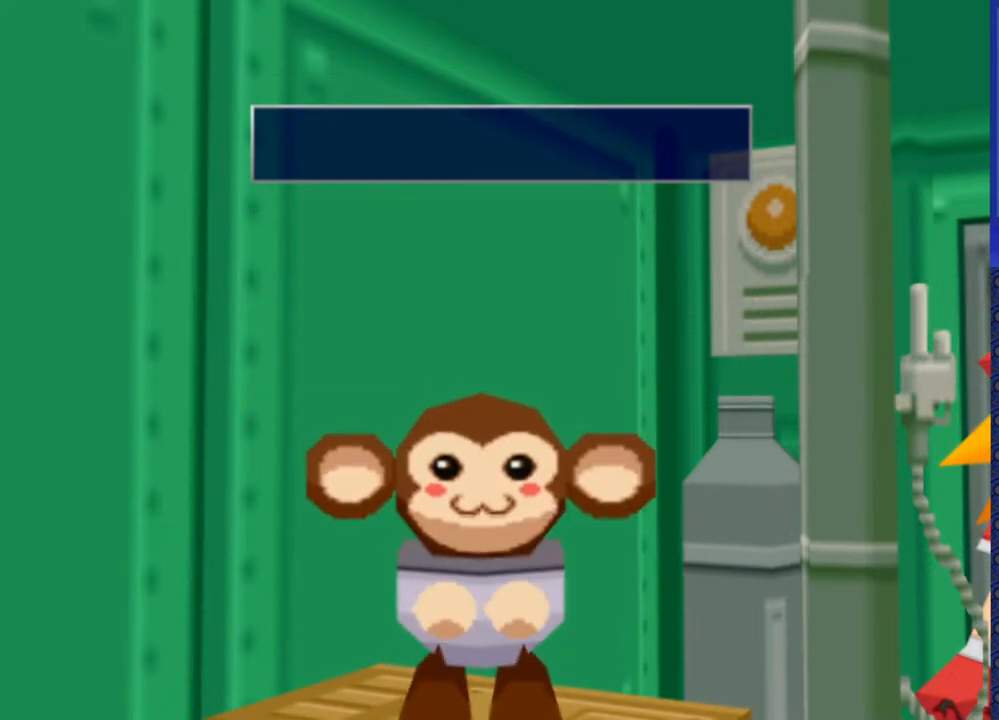
{"buttons": [], "events": [[100, "CROSS", "down"], [200, "CROSS", "up"], [333, "CROSS", "down"], [450, "CROSS", "up"]]}
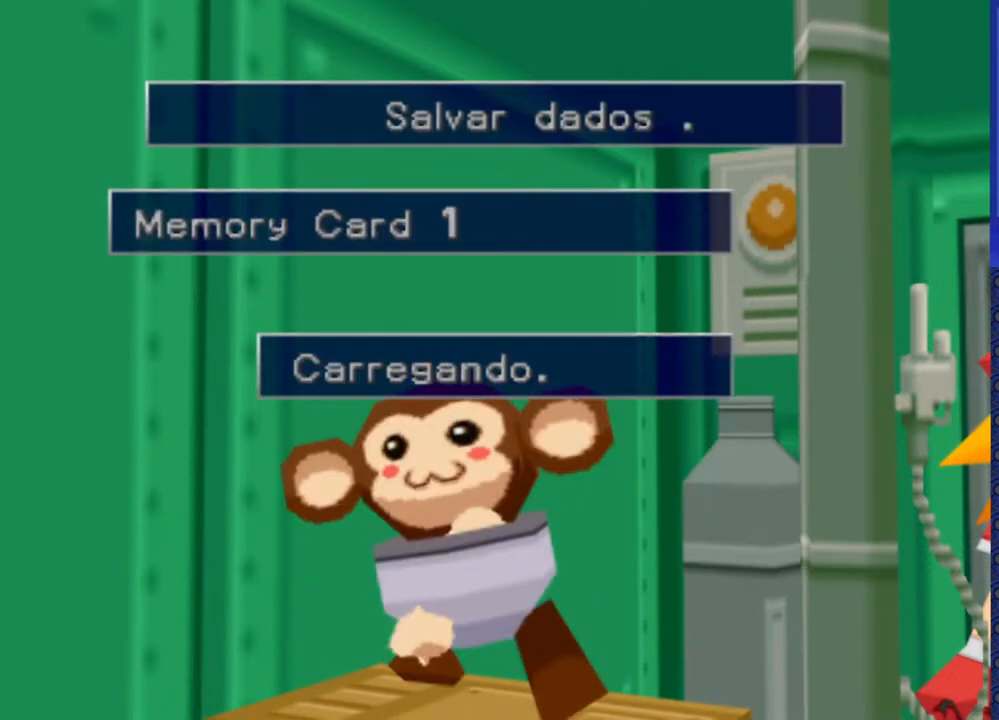
{"buttons": [], "events": [[83, "CROSS", "down"], [200, "CROSS", "up"]]}
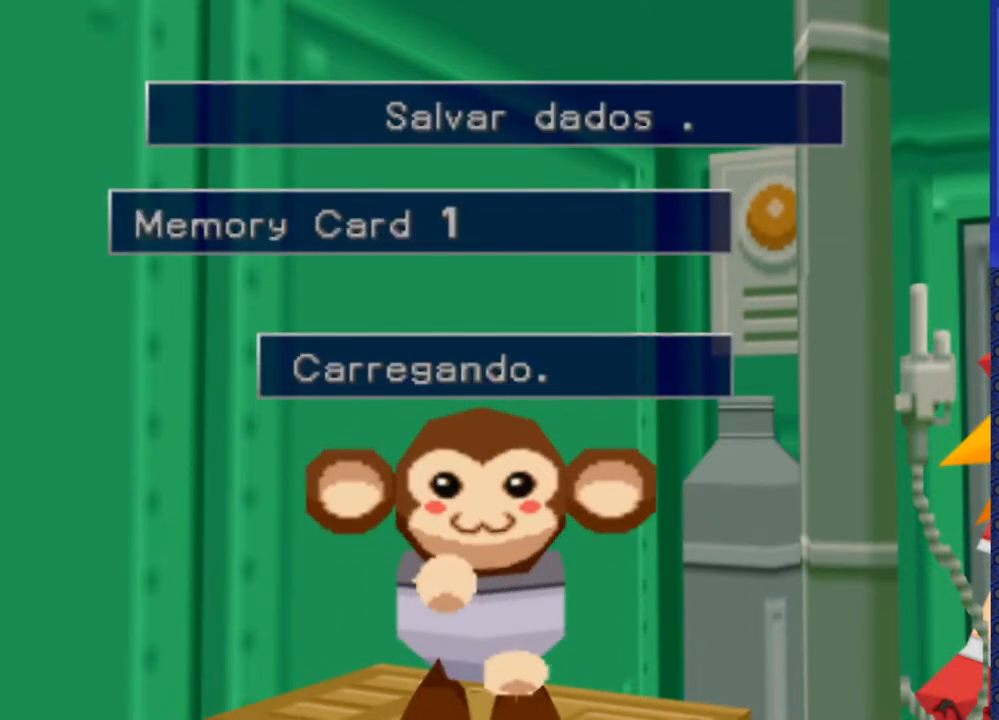
{"buttons": [], "events": []}
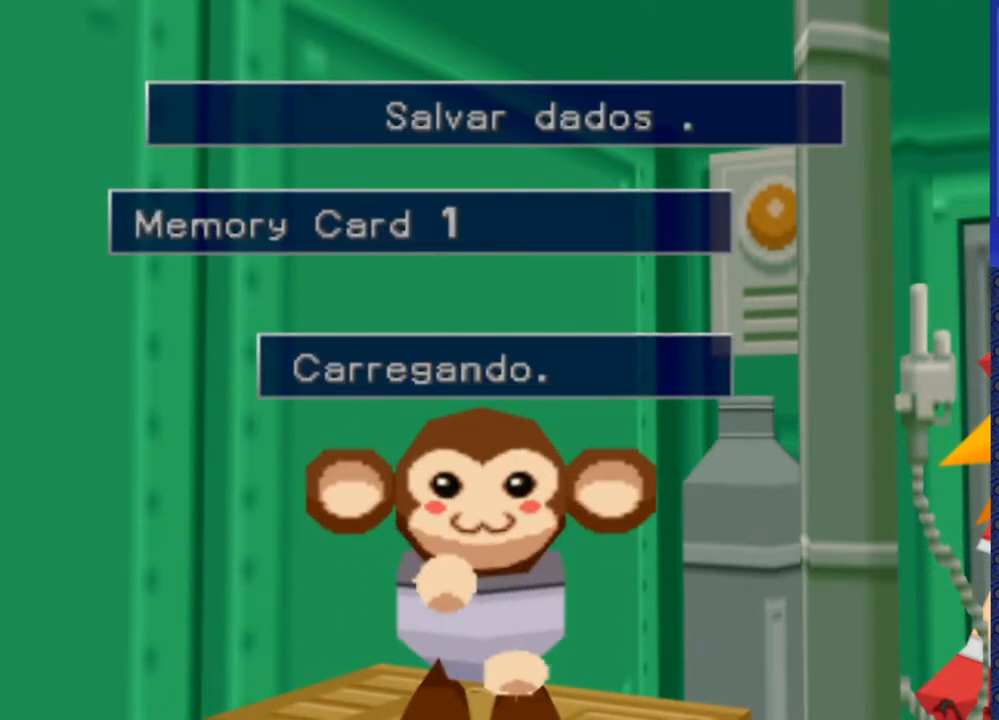
{"buttons": [], "events": []}
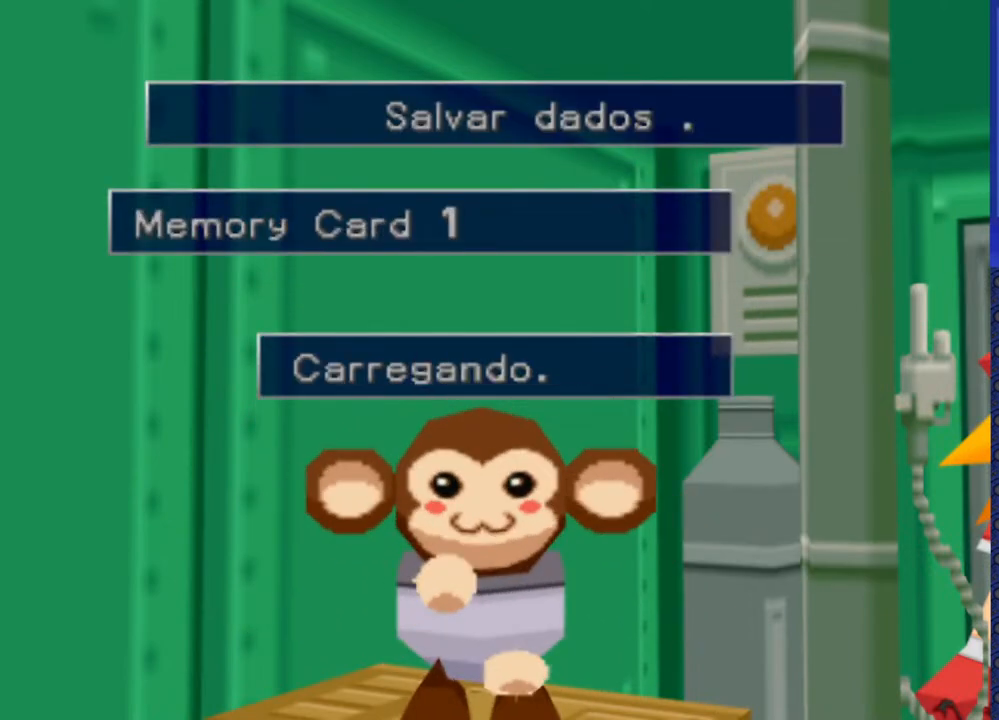
{"buttons": [], "events": []}
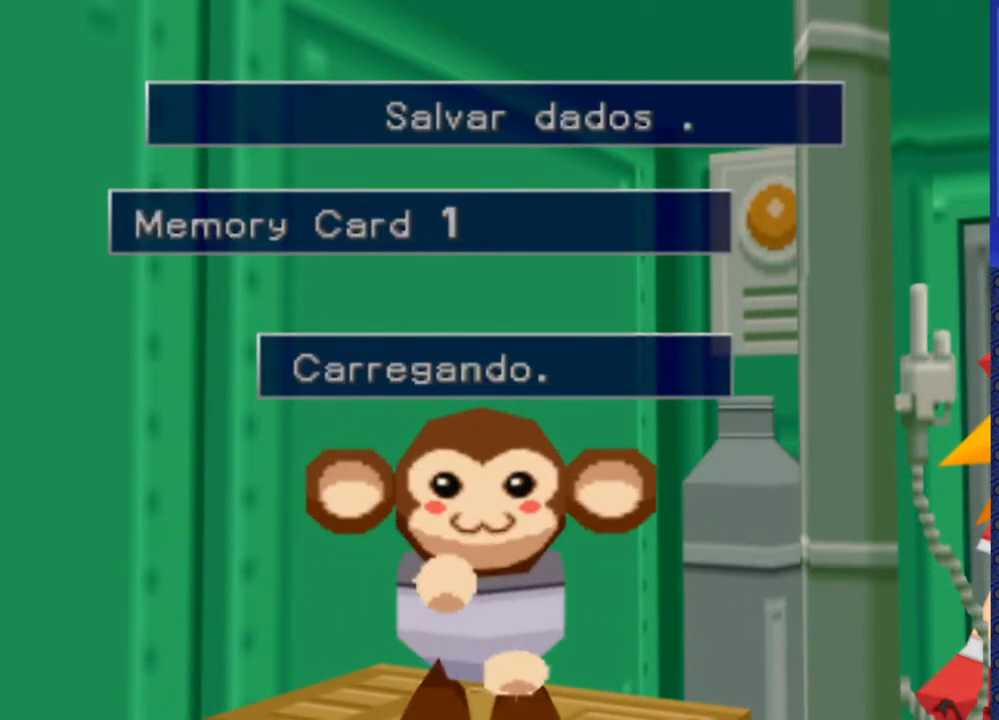
{"buttons": [], "events": []}
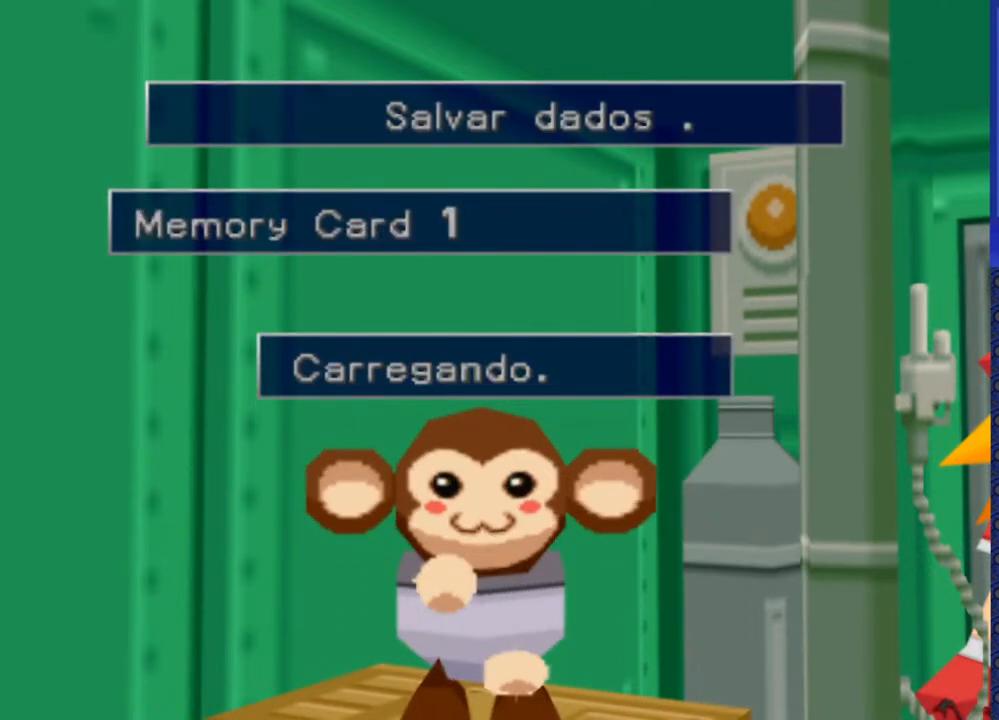
{"buttons": [], "events": []}
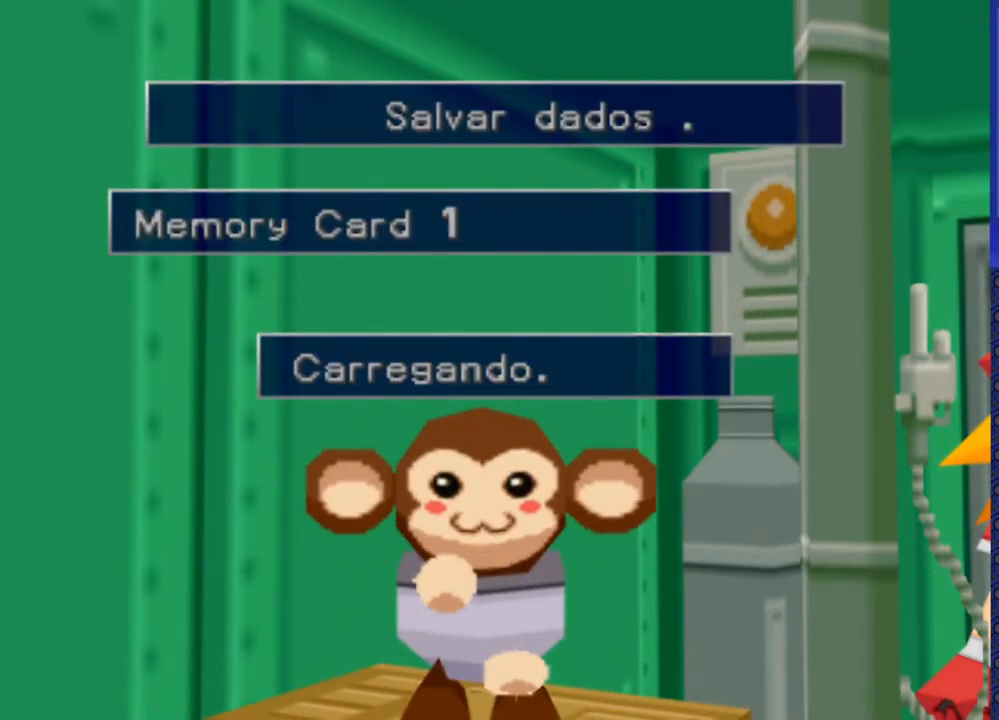
{"buttons": [], "events": []}
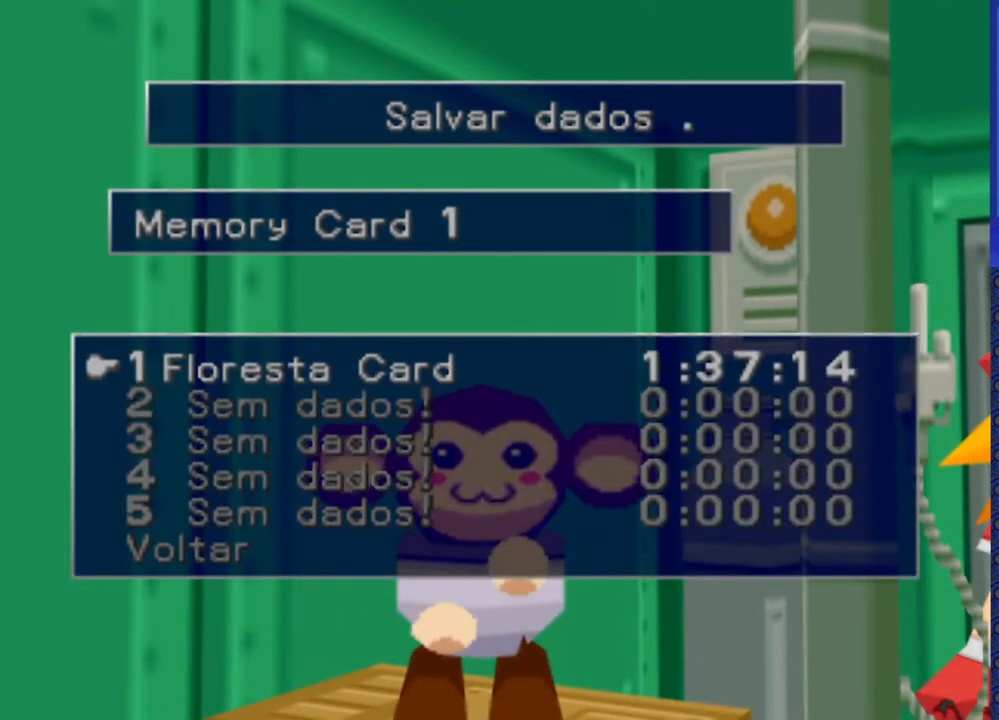
{"buttons": [], "events": [[200, "CROSS", "down"], [300, "CROSS", "up"]]}
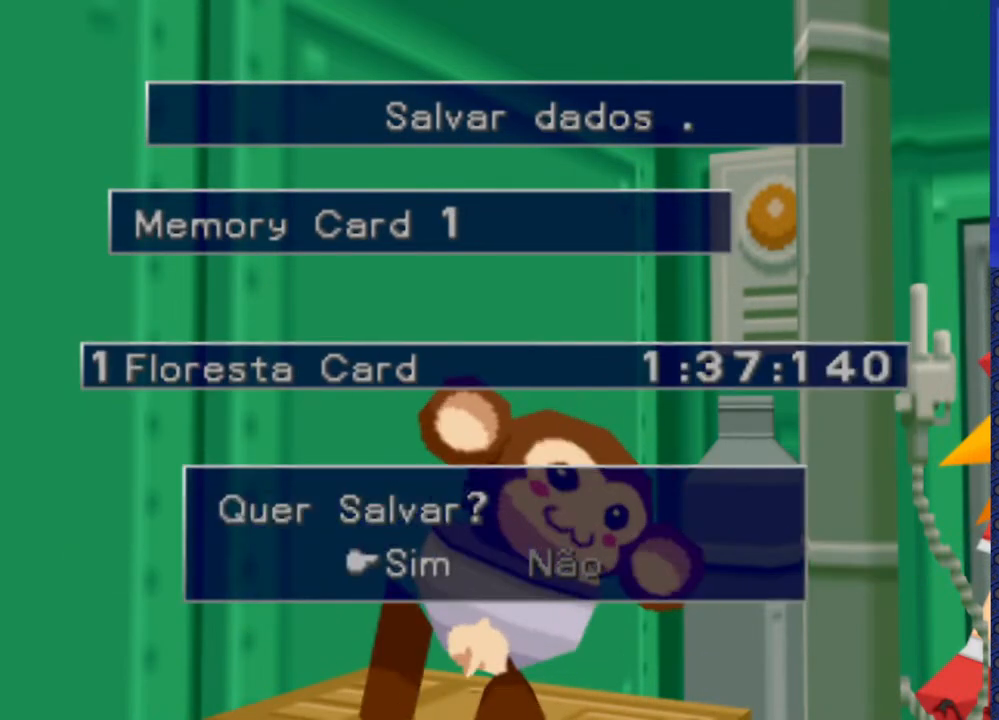
{"buttons": [], "events": [[300, "CROSS", "down"], [400, "CROSS", "up"]]}
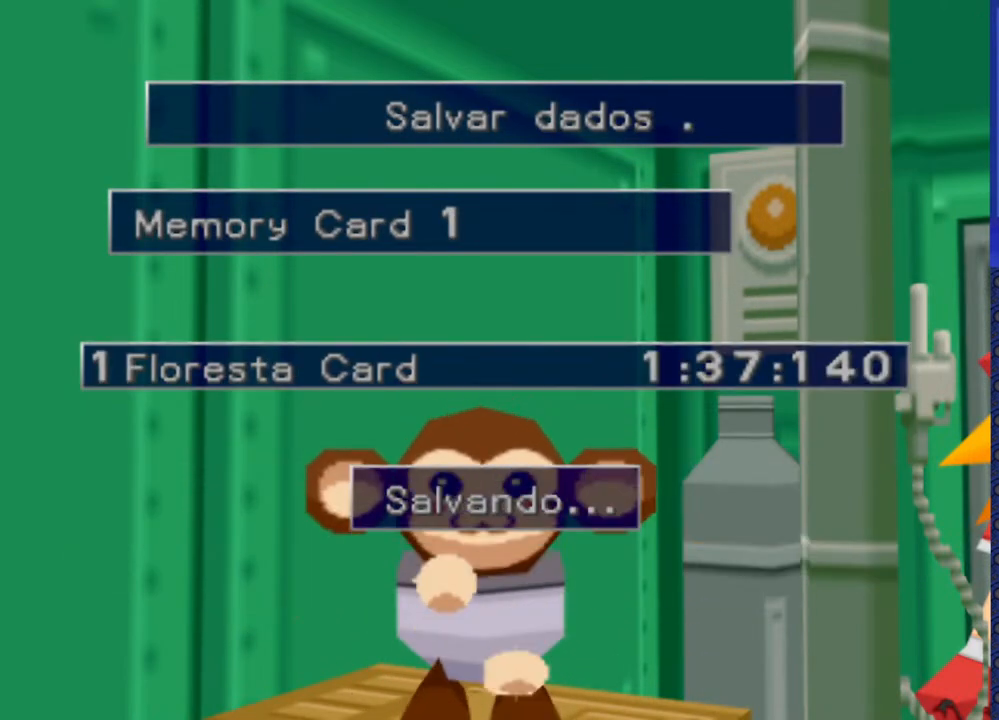
{"buttons": [], "events": []}
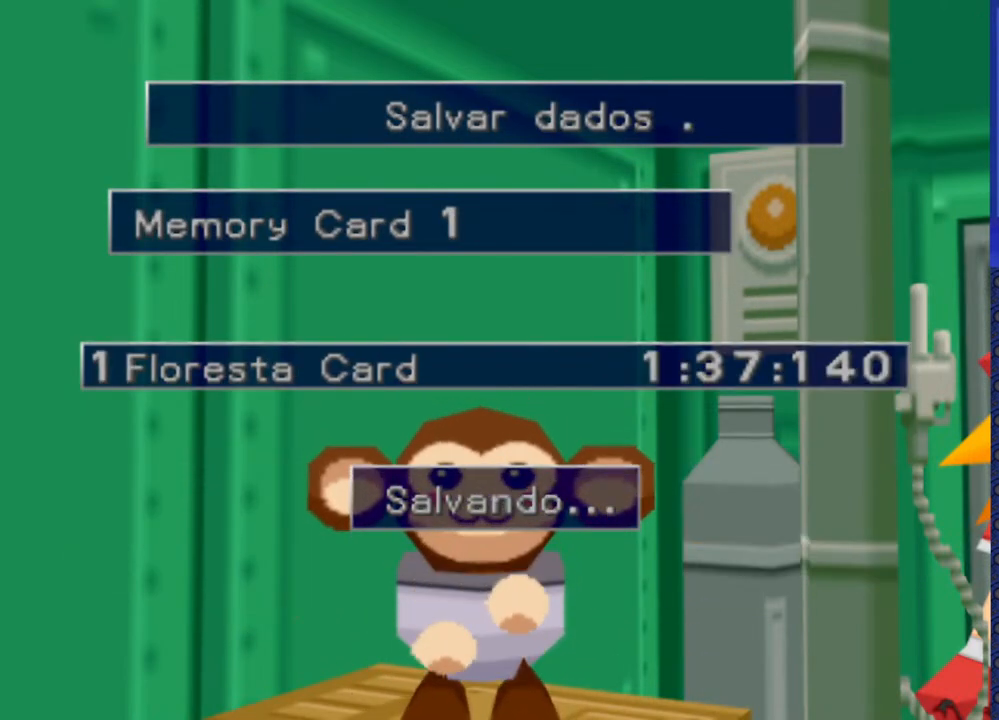
{"buttons": [], "events": []}